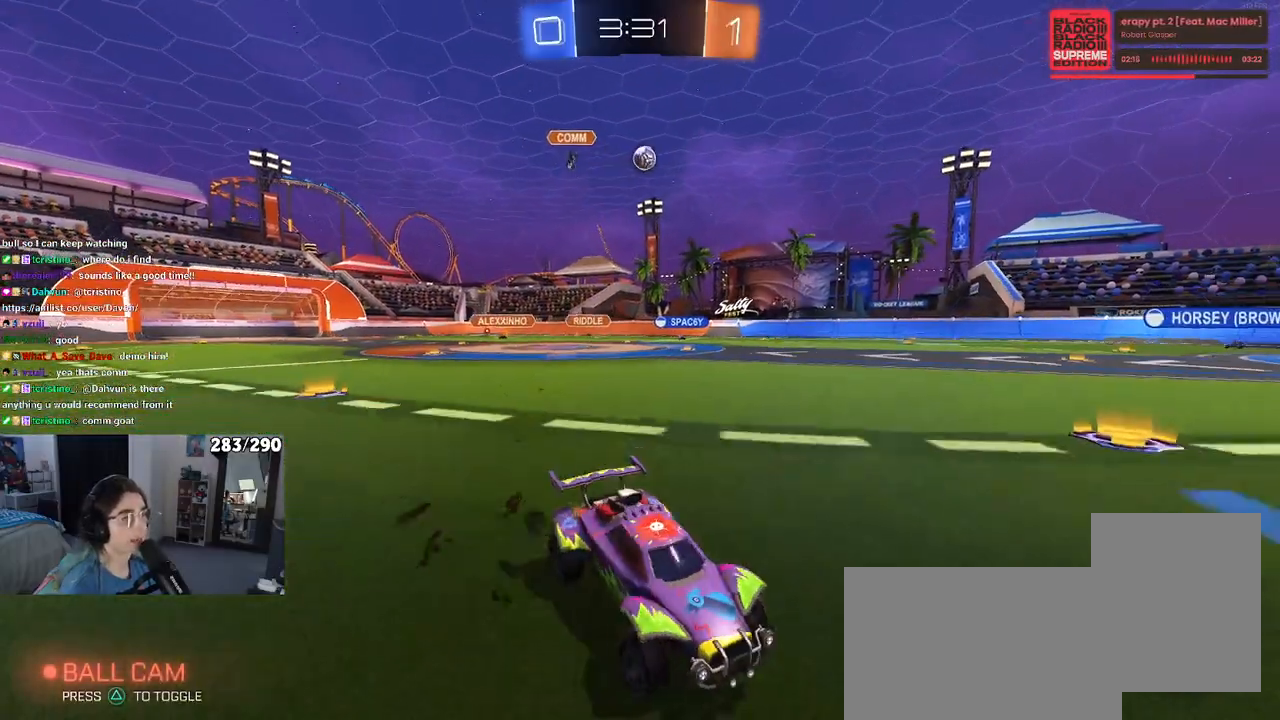
Gameplay with a controller (PlayStation layout); each line is a JSON object with the inputs held at the frame after it. "events" lists button and stick changes between this image and that frame as [ms after this image, input, new state], when the widget could be followed in between.
{"buttons": ["R2"], "left_stick": "left", "right_stick": "center", "events": []}
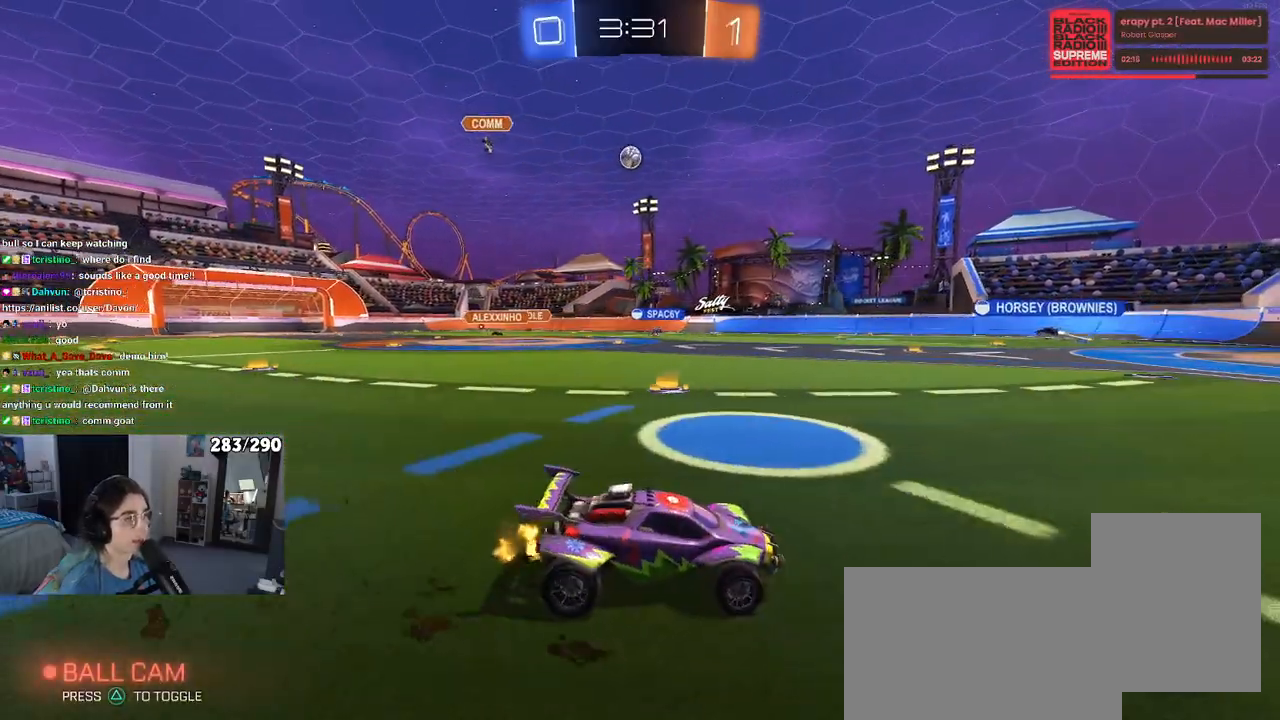
{"buttons": ["R2"], "left_stick": "left", "right_stick": "center", "events": [[67, "left_stick", "center"], [483, "left_stick", "left"]]}
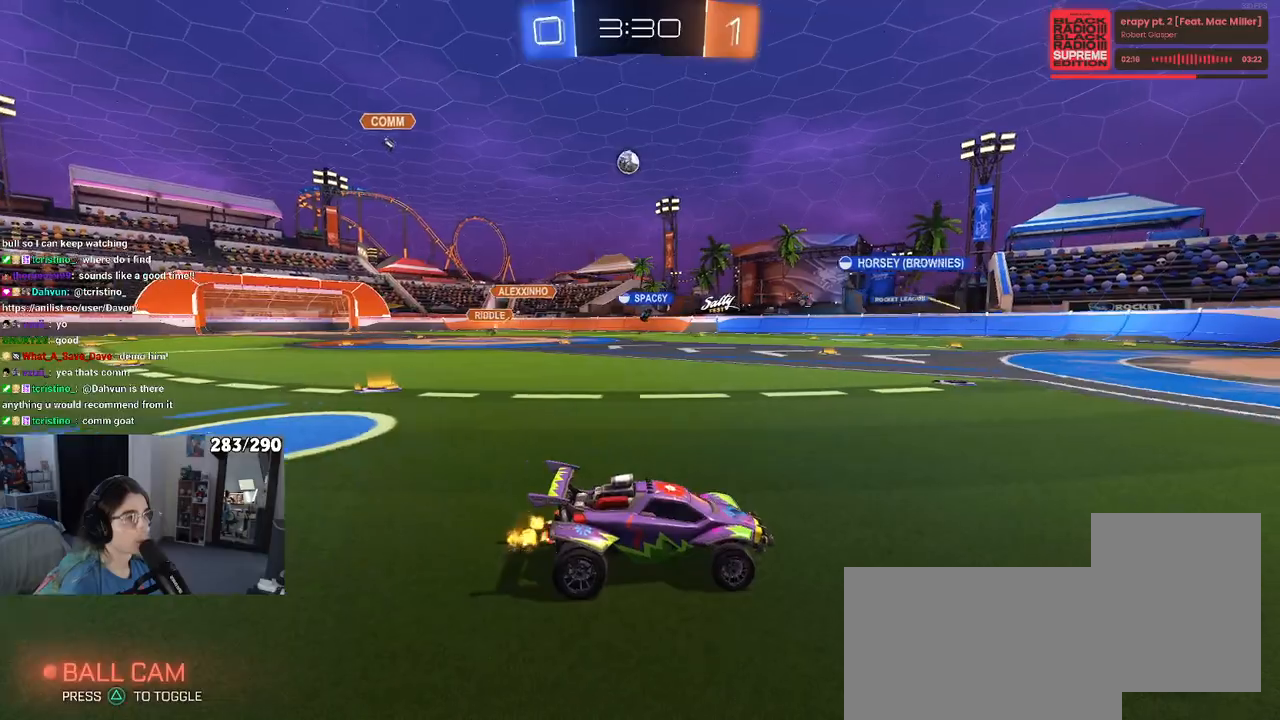
{"buttons": ["R2"], "left_stick": "left", "right_stick": "center", "events": []}
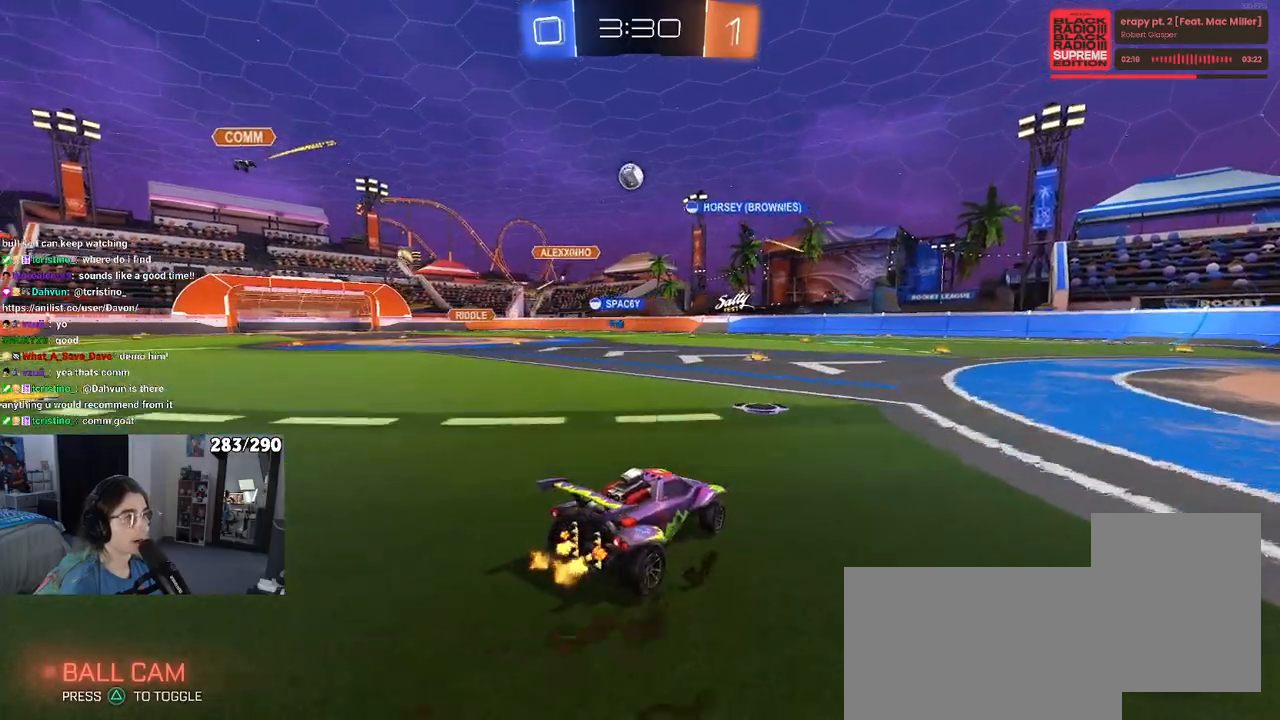
{"buttons": ["R2"], "left_stick": "left", "right_stick": "center", "events": [[17, "left_stick", "center"], [450, "left_stick", "left"]]}
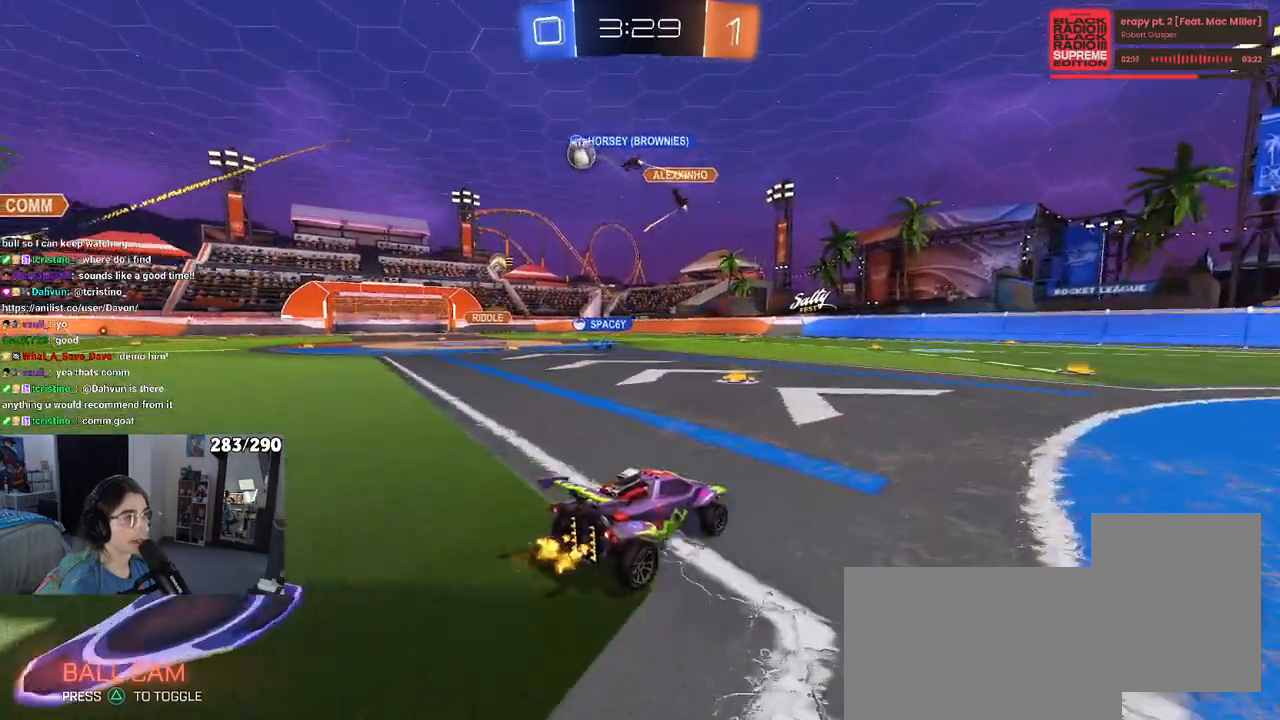
{"buttons": ["R2"], "left_stick": "left", "right_stick": "center", "events": [[250, "SQUARE", "down"], [400, "SQUARE", "up"]]}
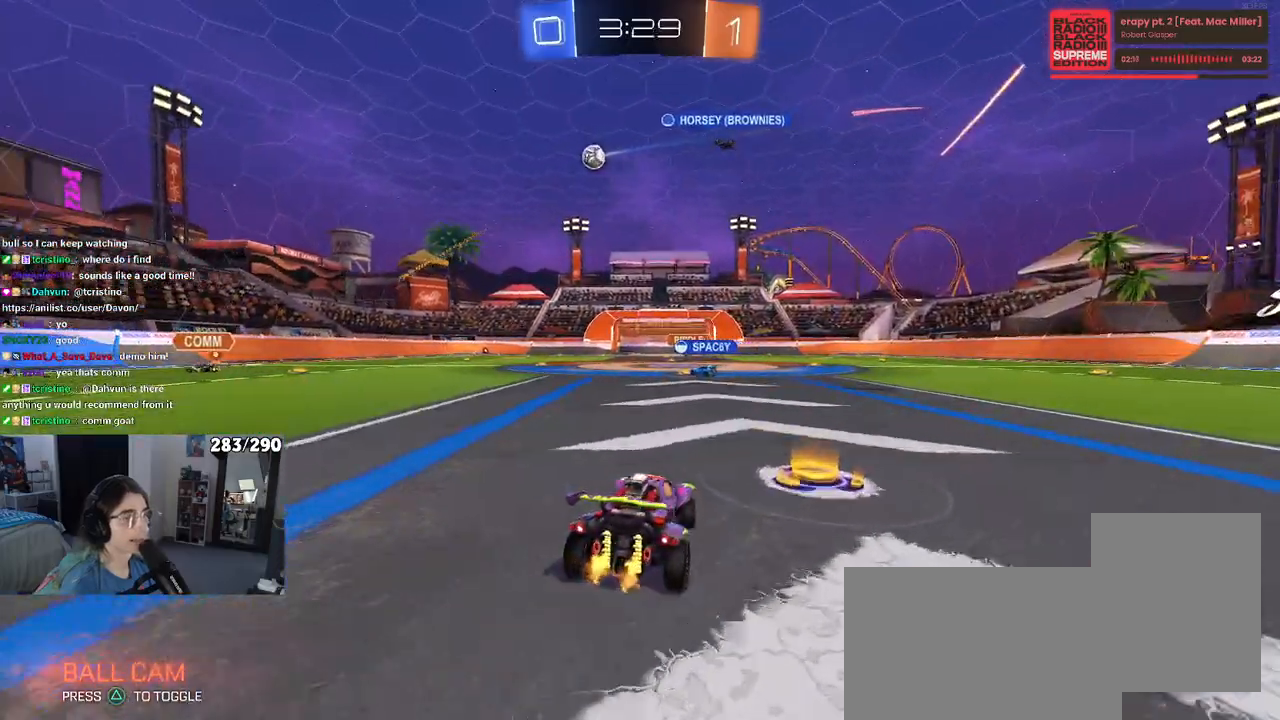
{"buttons": ["R2"], "left_stick": "center", "right_stick": "center", "events": [[483, "left_stick", "center"]]}
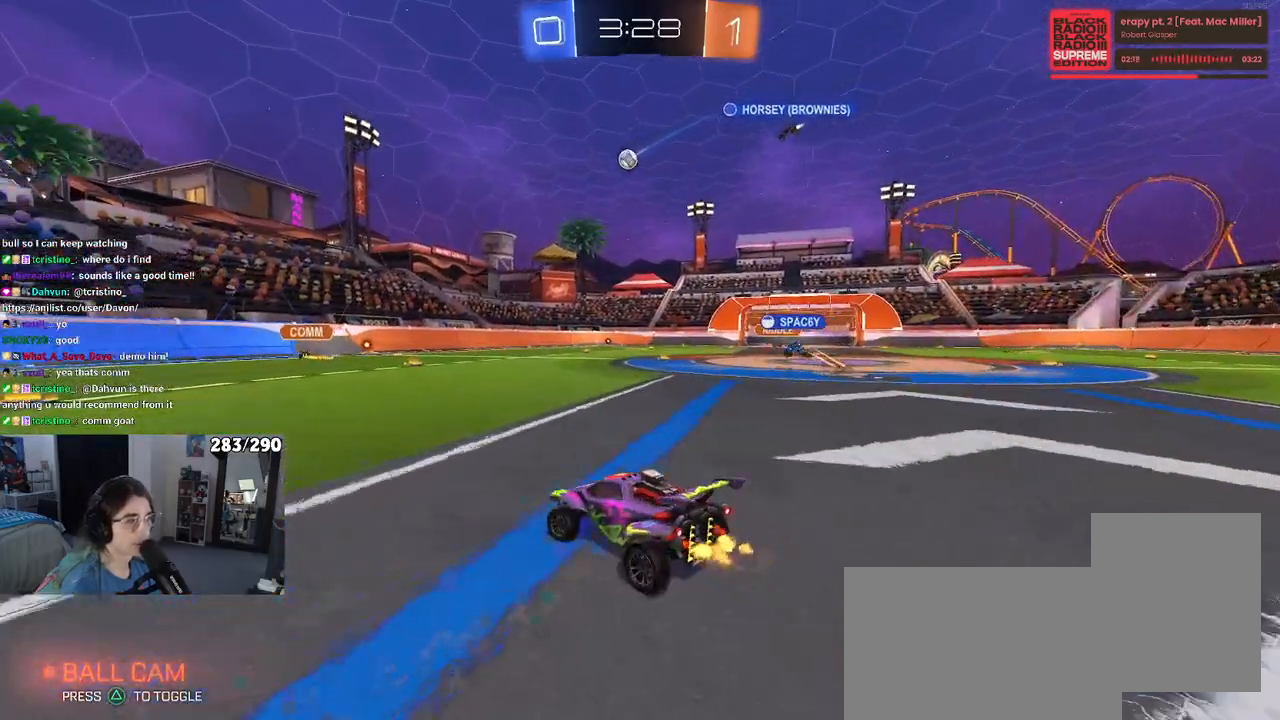
{"buttons": ["R2"], "left_stick": "center", "right_stick": "center", "events": [[267, "left_stick", "left"], [483, "left_stick", "center"]]}
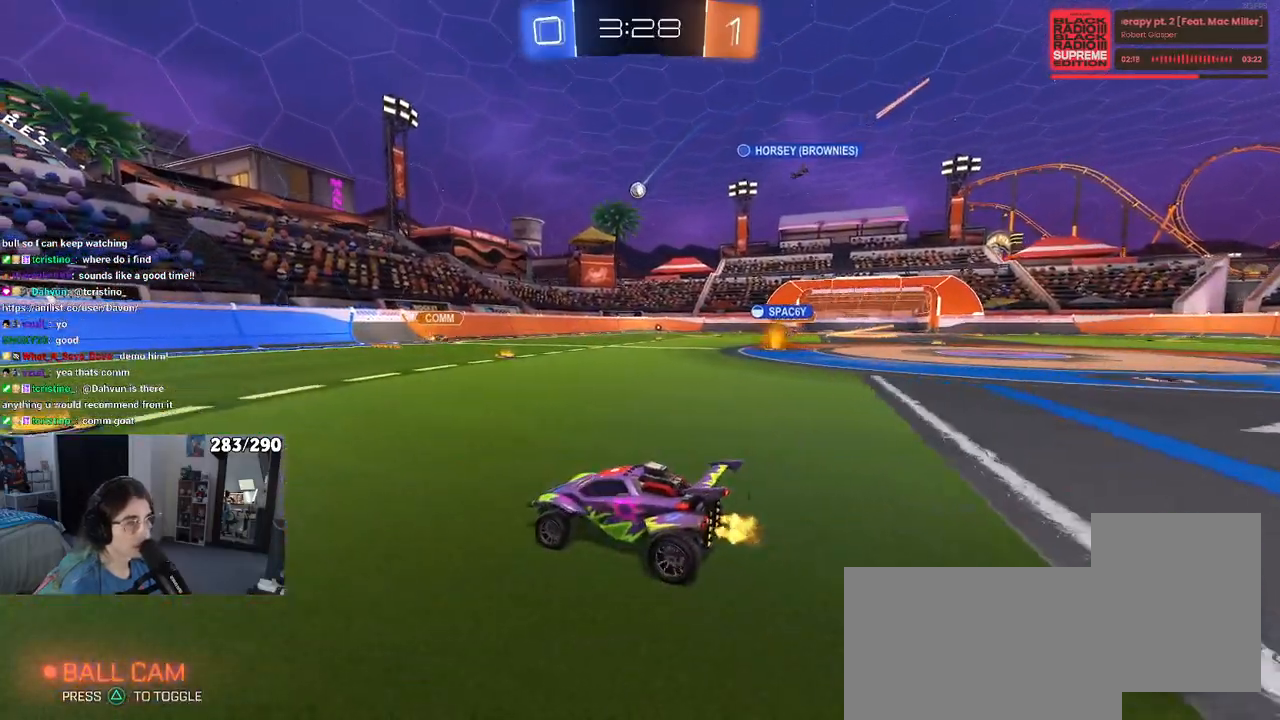
{"buttons": ["R2"], "left_stick": "right", "right_stick": "center", "events": [[400, "left_stick", "right"]]}
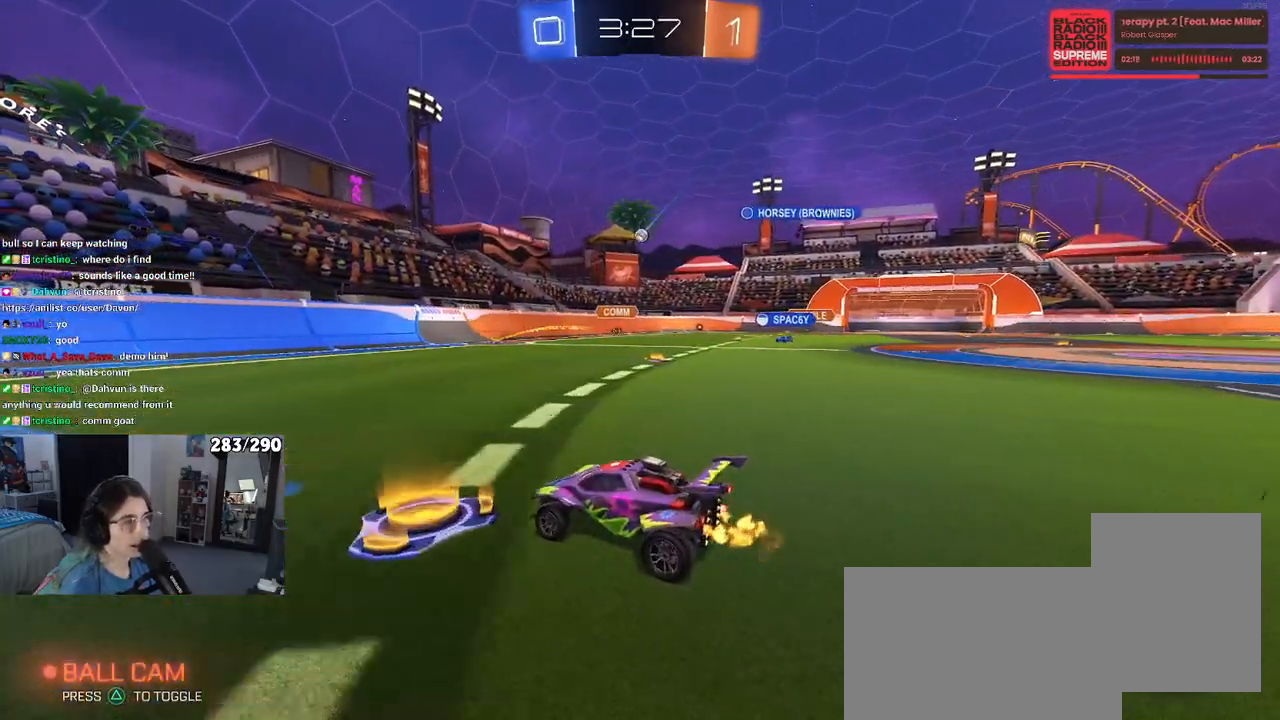
{"buttons": ["R2"], "left_stick": "right", "right_stick": "center", "events": []}
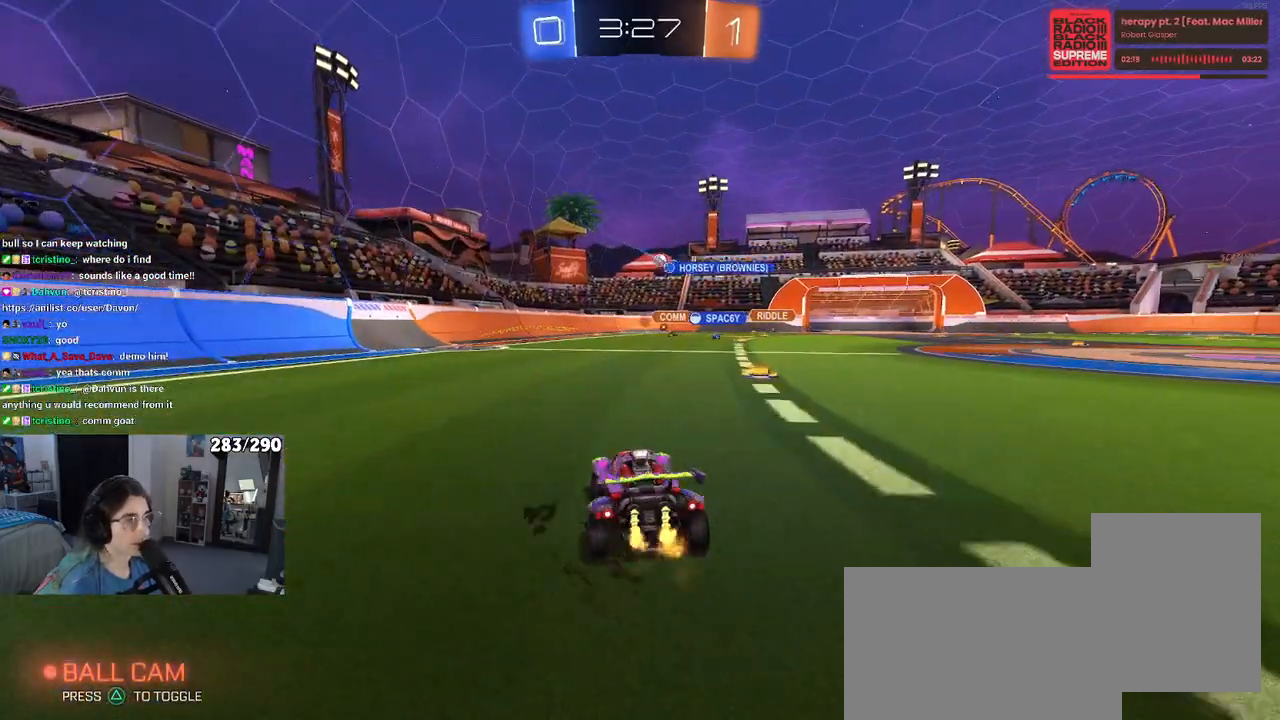
{"buttons": ["R2"], "left_stick": "center", "right_stick": "center", "events": [[350, "left_stick", "center"]]}
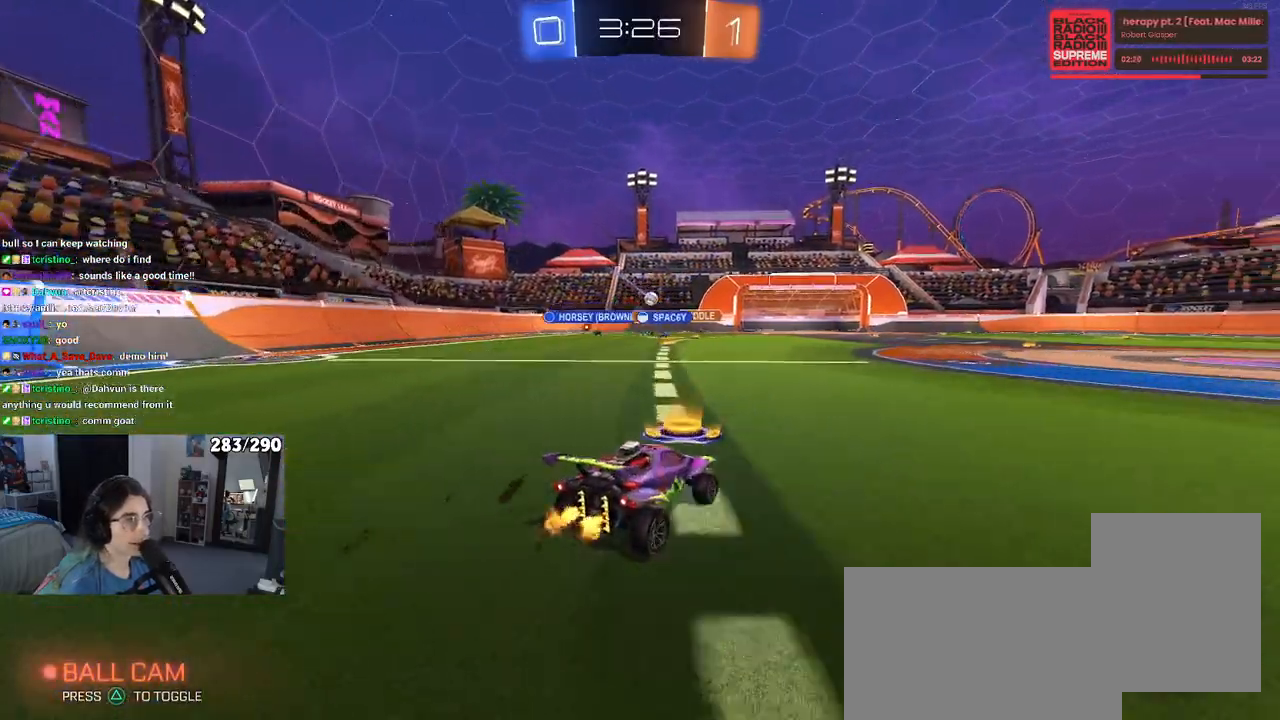
{"buttons": ["R2"], "left_stick": "center", "right_stick": "center", "events": [[150, "left_stick", "left"], [417, "left_stick", "center"]]}
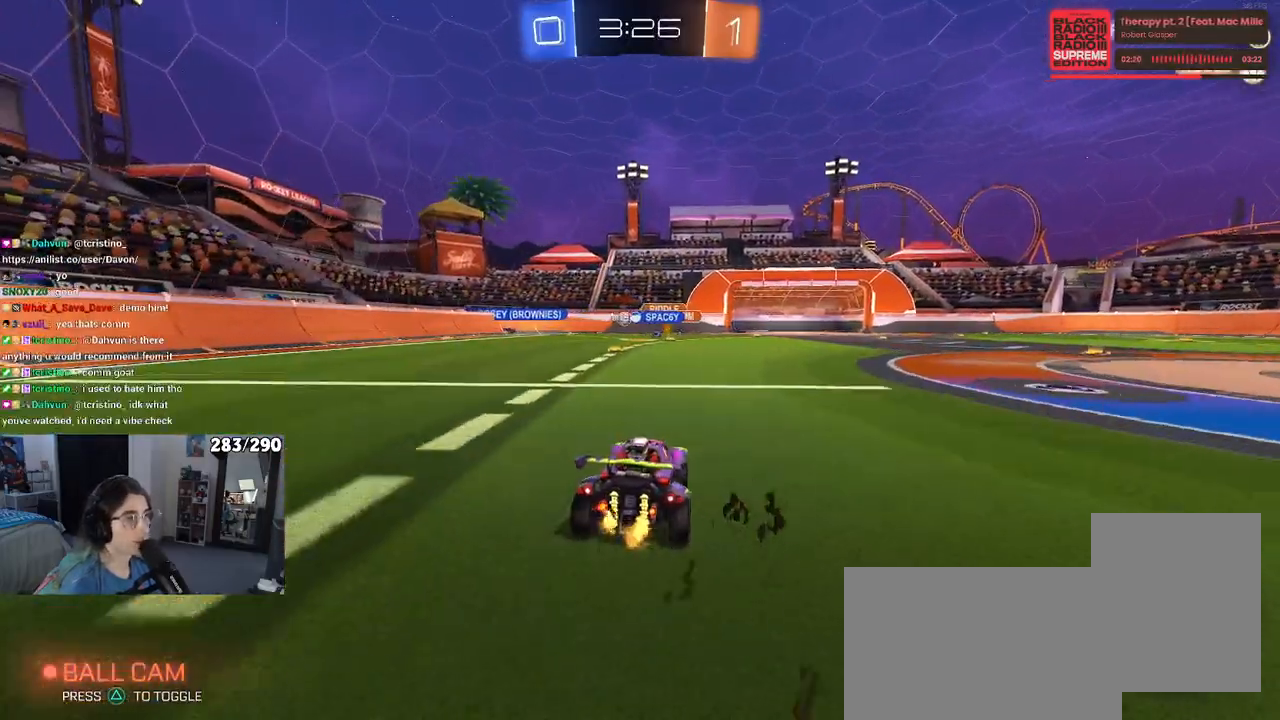
{"buttons": ["R2"], "left_stick": "left", "right_stick": "center", "events": [[50, "left_stick", "left"]]}
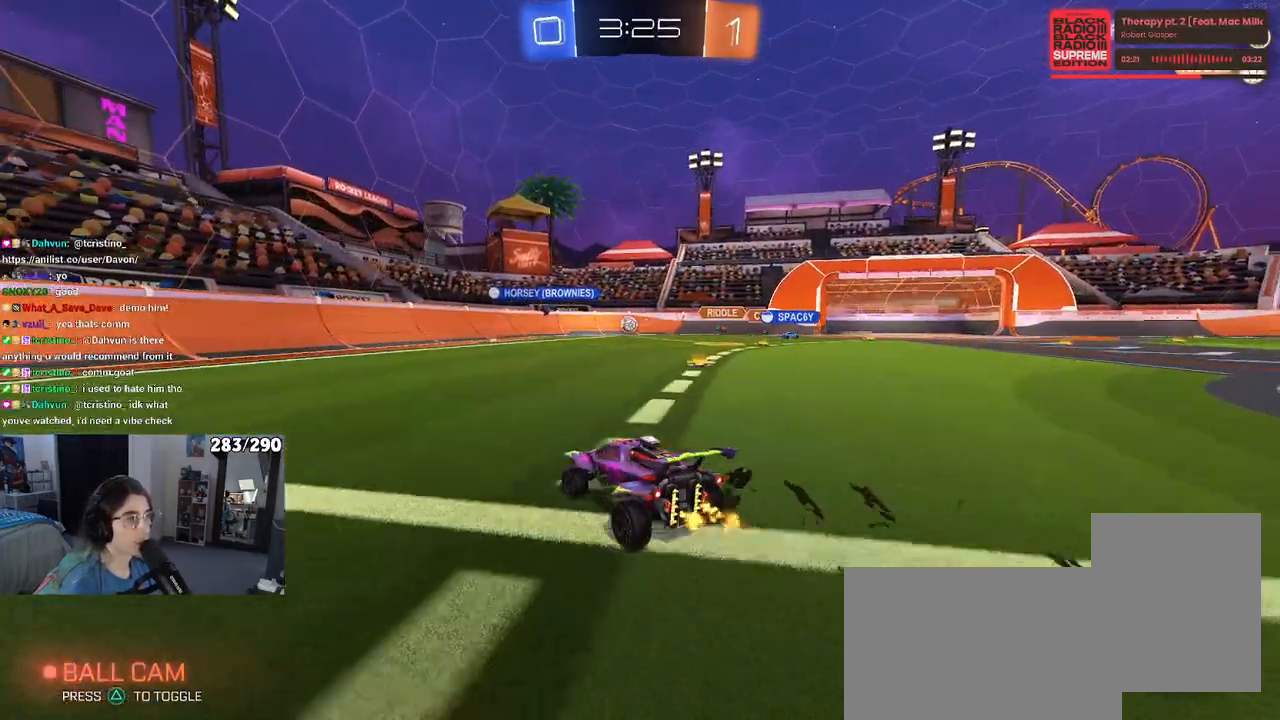
{"buttons": ["R2"], "left_stick": "center", "right_stick": "center", "events": [[17, "left_stick", "center"], [100, "left_stick", "down-right"], [317, "left_stick", "right"], [483, "left_stick", "center"]]}
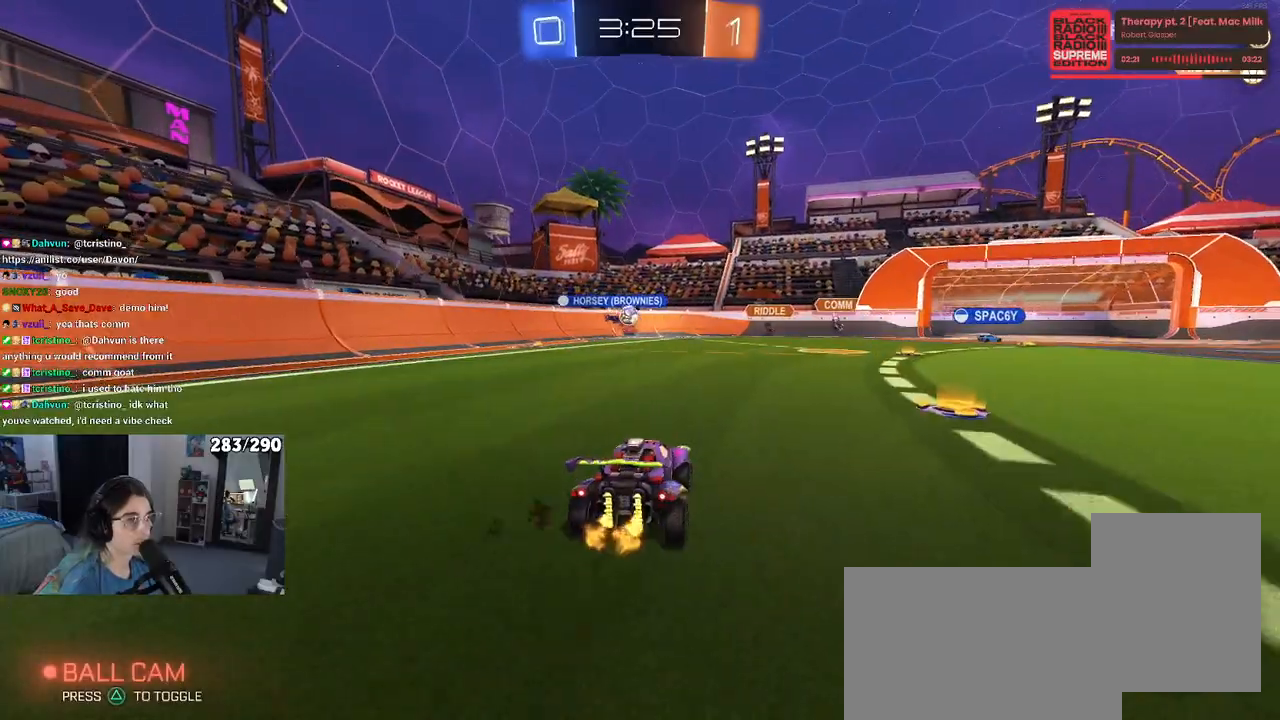
{"buttons": ["SQUARE", "R2"], "left_stick": "left", "right_stick": "center", "events": [[100, "left_stick", "left"], [450, "SQUARE", "down"]]}
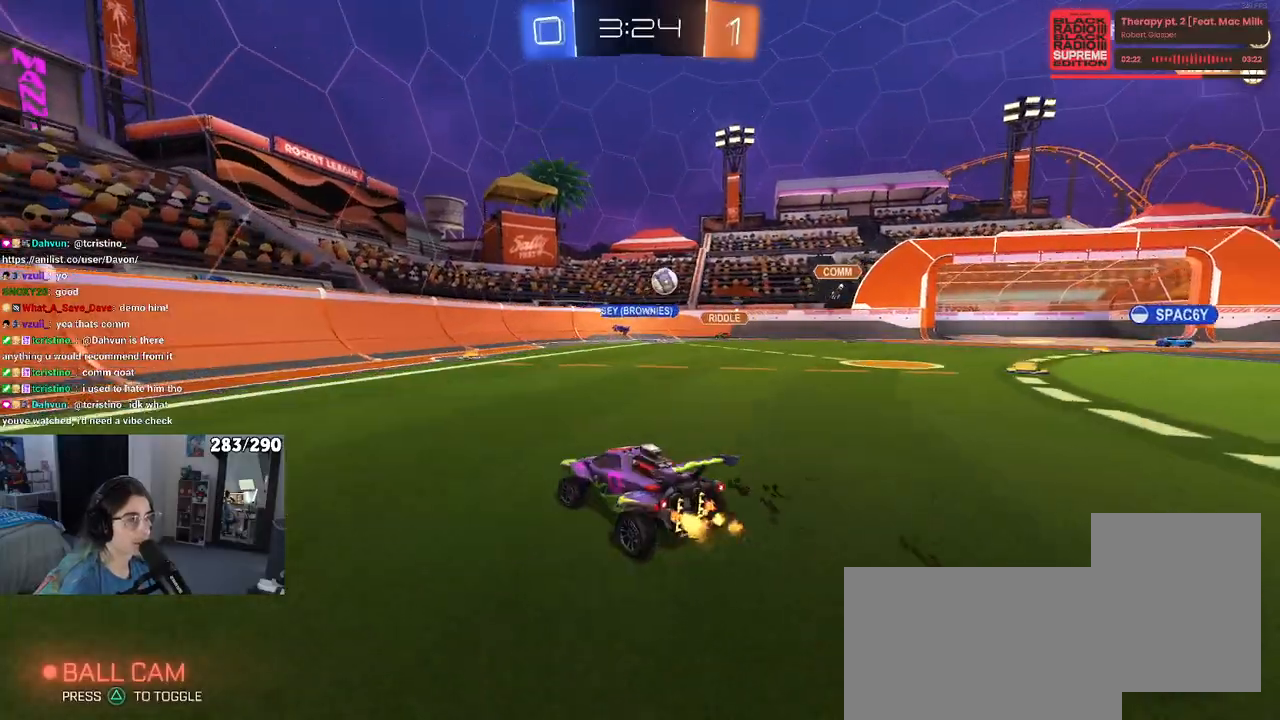
{"buttons": ["R2"], "left_stick": "left", "right_stick": "center", "events": [[50, "SQUARE", "up"], [183, "left_stick", "center"], [283, "left_stick", "left"], [367, "SQUARE", "down"], [467, "SQUARE", "up"]]}
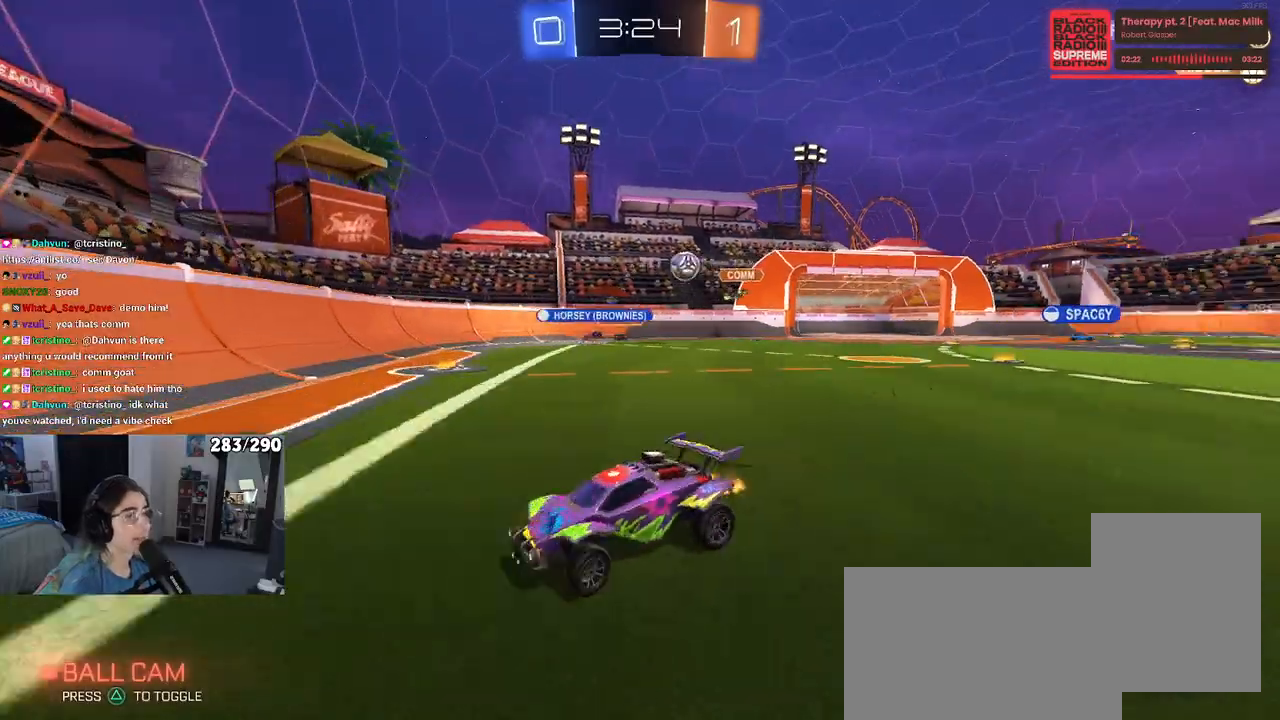
{"buttons": ["R1", "R2"], "left_stick": "left", "right_stick": "center", "events": [[300, "SQUARE", "down"], [383, "SQUARE", "up"], [483, "R1", "down"]]}
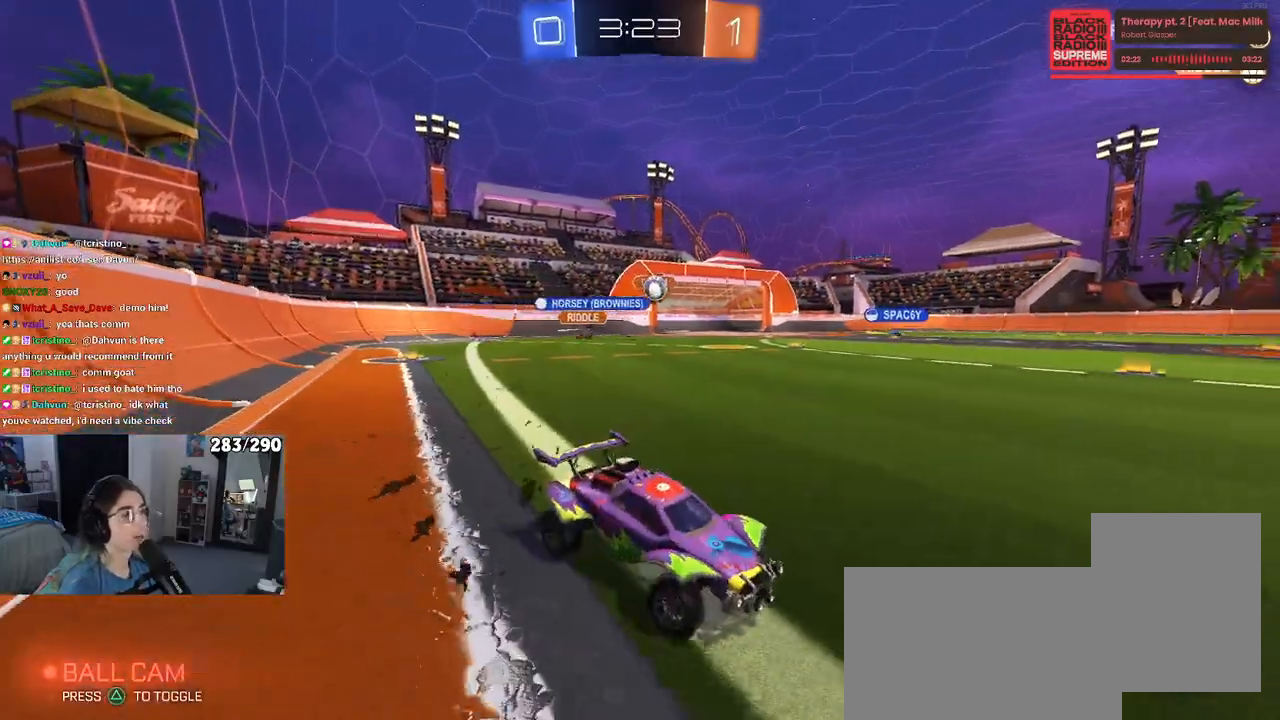
{"buttons": ["R1", "R2"], "left_stick": "left", "right_stick": "center", "events": []}
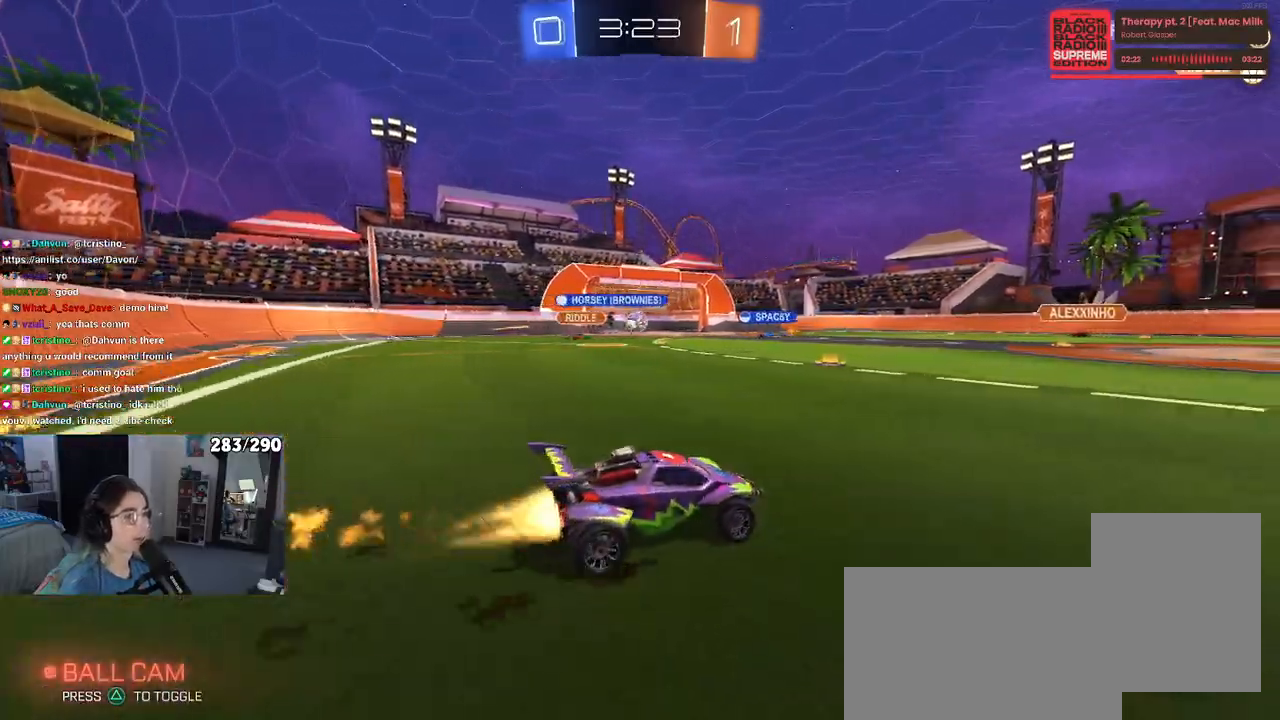
{"buttons": ["R2"], "left_stick": "left", "right_stick": "center", "events": [[300, "left_stick", "center"], [433, "left_stick", "left"], [450, "R1", "up"]]}
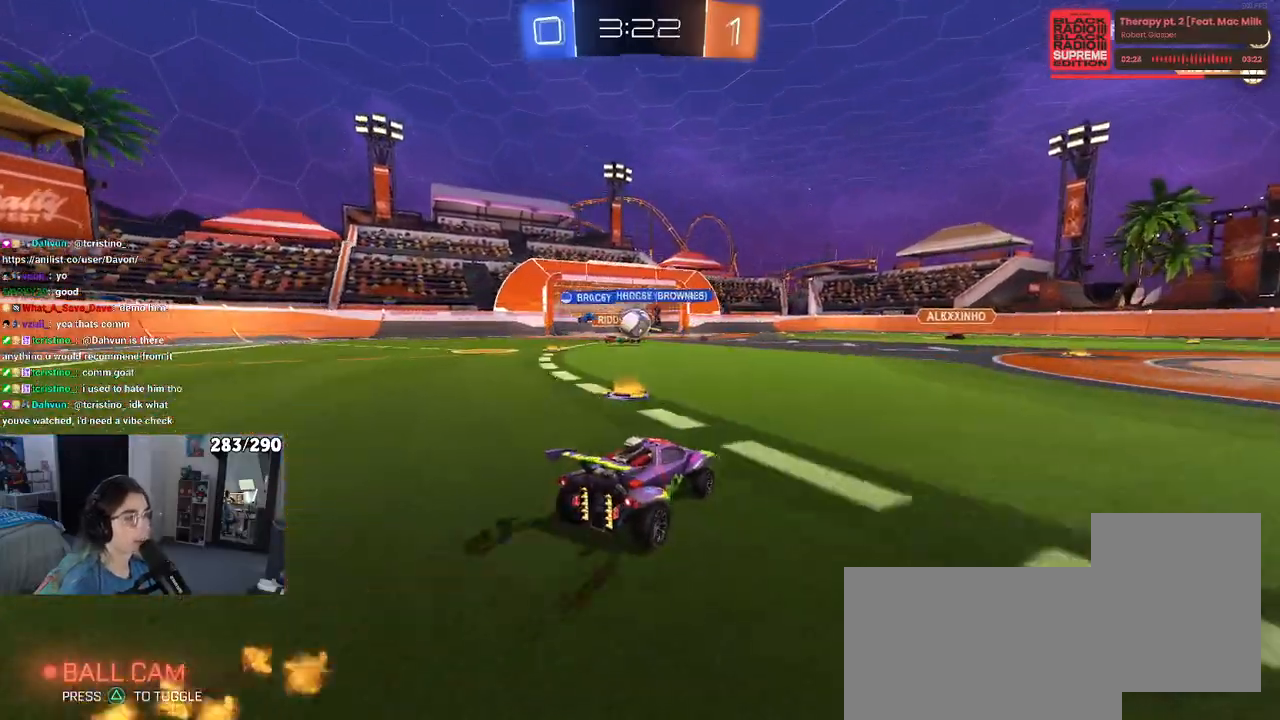
{"buttons": ["CROSS", "R1", "R2"], "left_stick": "right", "right_stick": "center", "events": [[100, "left_stick", "center"], [150, "left_stick", "right"], [283, "left_stick", "center"], [350, "left_stick", "right"], [433, "R1", "down"], [467, "CROSS", "down"]]}
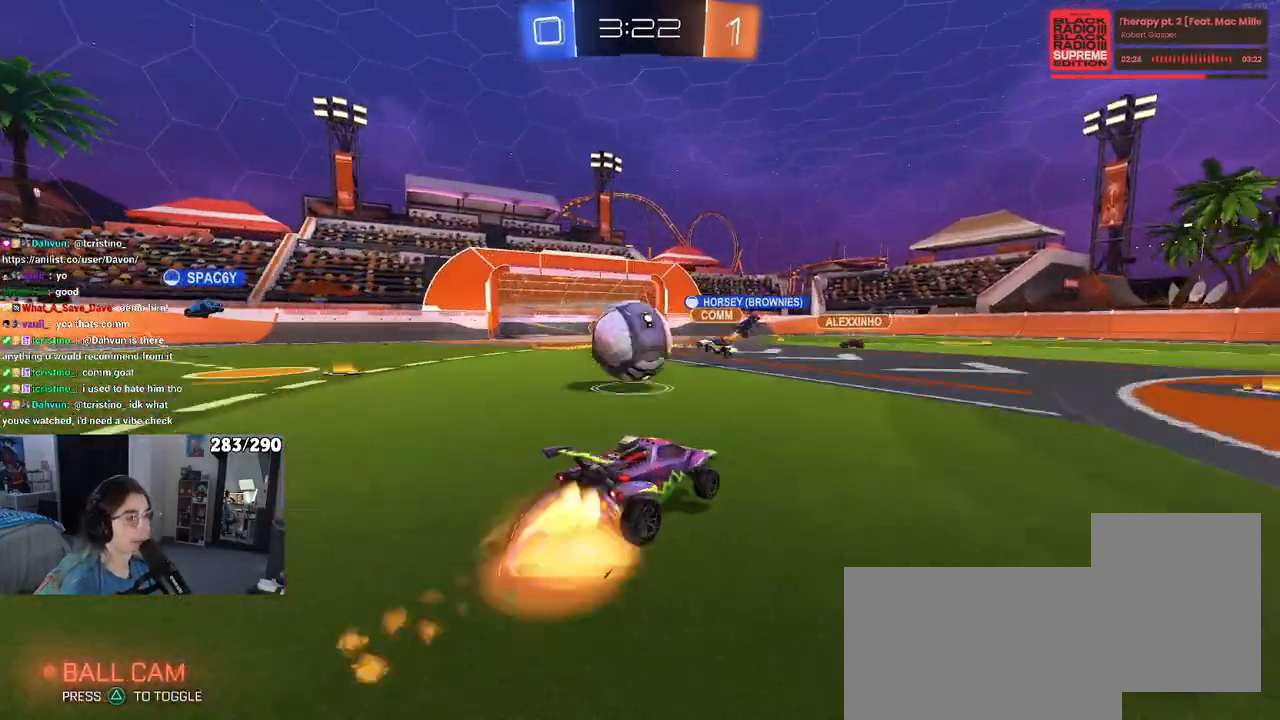
{"buttons": ["SQUARE", "R2"], "left_stick": "down-left", "right_stick": "center", "events": [[33, "left_stick", "up-left"], [83, "CROSS", "up"], [133, "CROSS", "down"], [183, "SQUARE", "down"], [183, "left_stick", "down-left"], [233, "CROSS", "up"], [300, "R1", "up"]]}
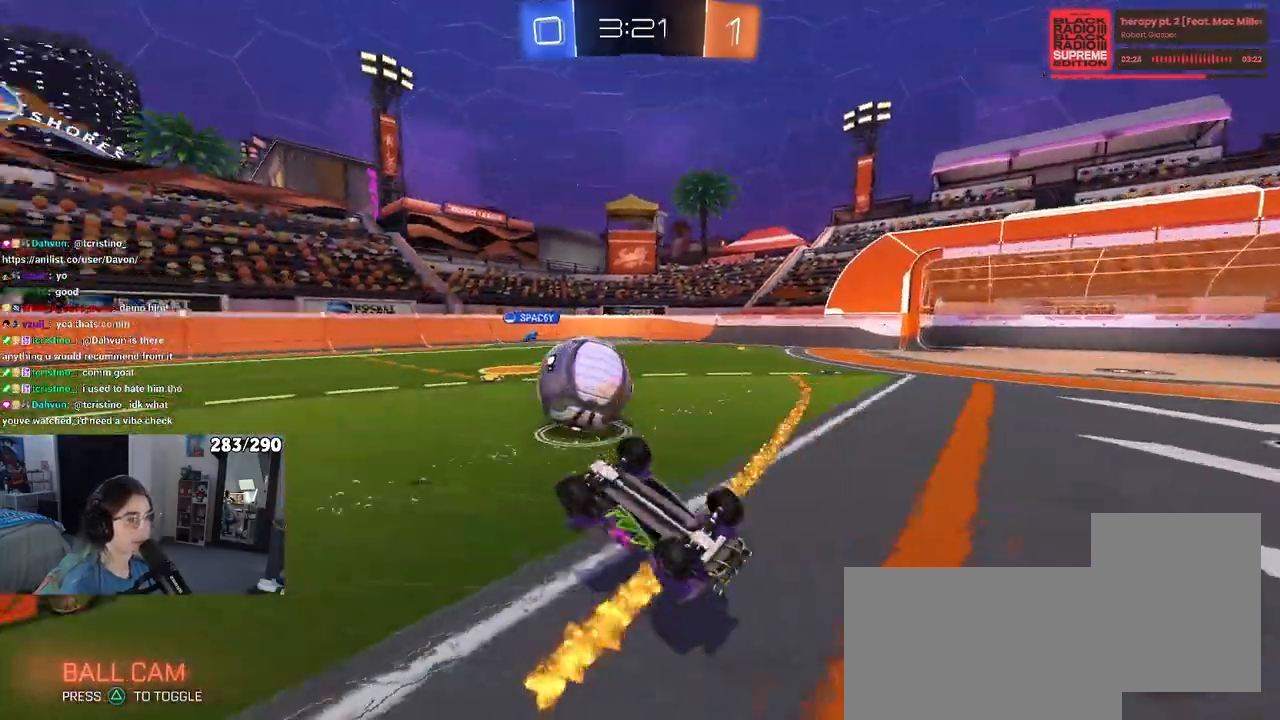
{"buttons": ["TRIANGLE", "R2"], "left_stick": "down-left", "right_stick": "center", "events": [[350, "SQUARE", "up"], [450, "TRIANGLE", "down"]]}
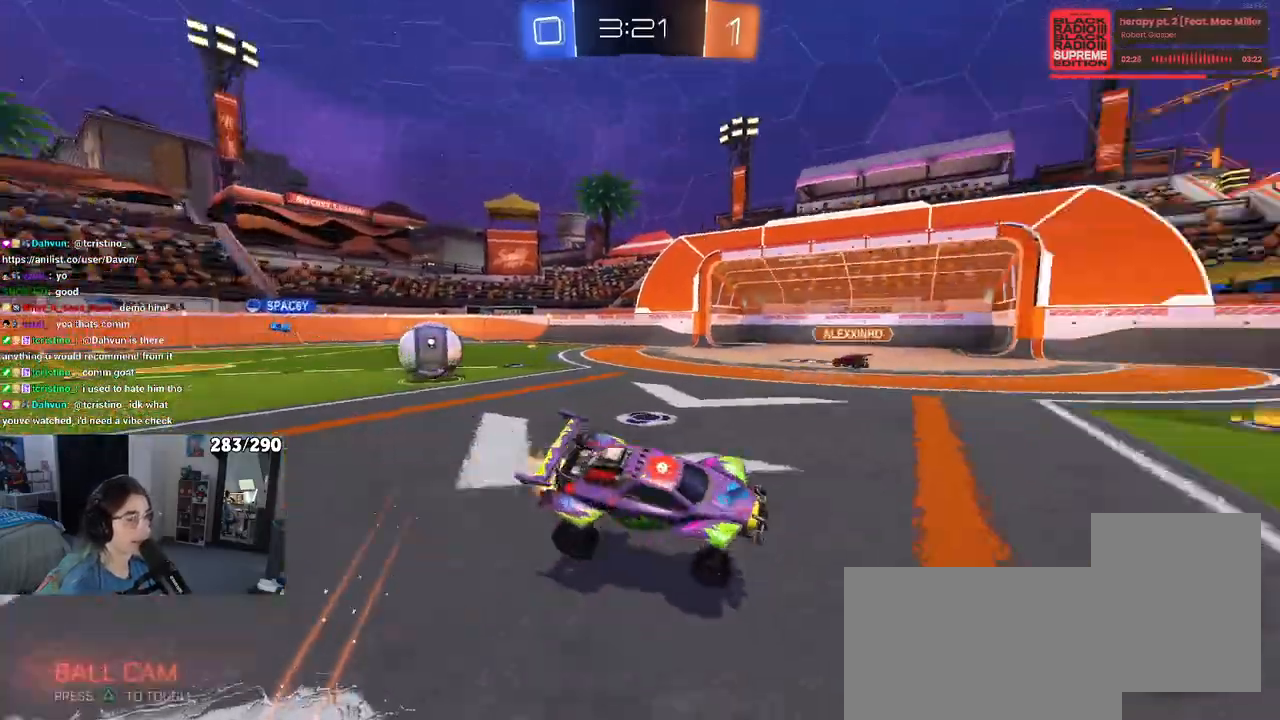
{"buttons": ["TRIANGLE", "R2"], "left_stick": "right", "right_stick": "center", "events": [[50, "R1", "down"], [100, "TRIANGLE", "up"], [200, "left_stick", "right"], [350, "R1", "up"], [383, "TRIANGLE", "down"]]}
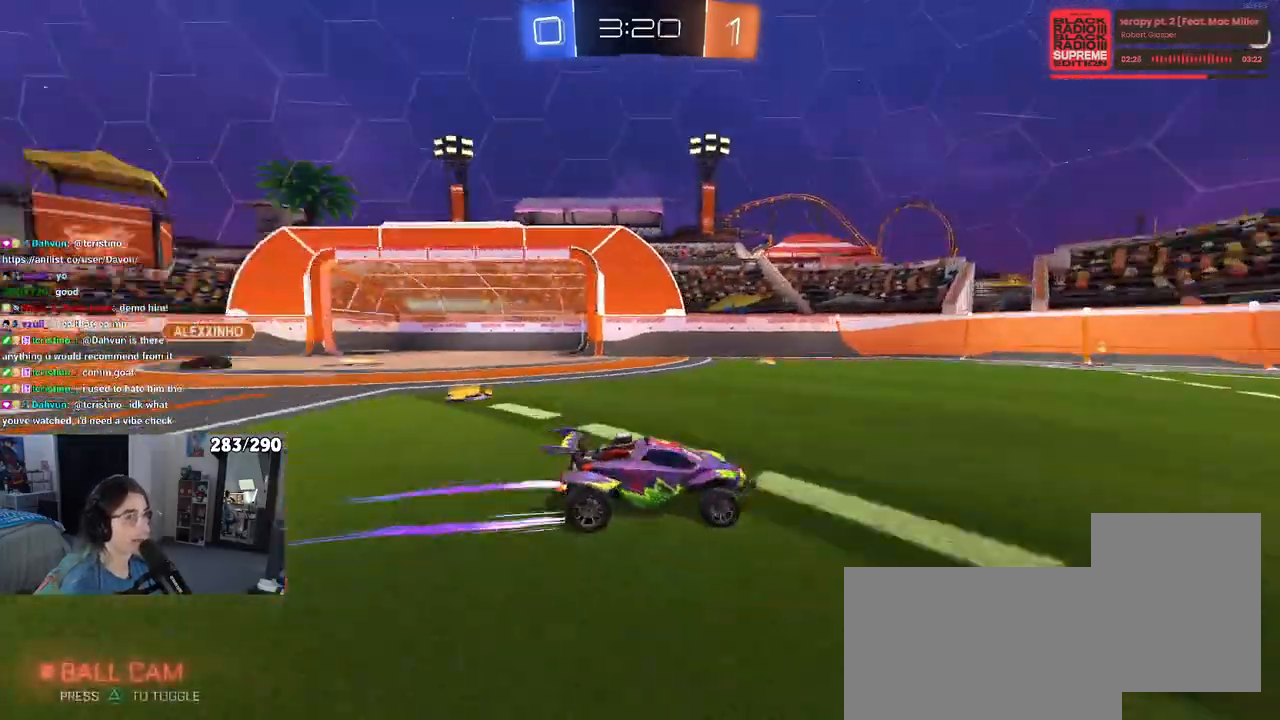
{"buttons": ["R2"], "left_stick": "right", "right_stick": "center", "events": [[67, "TRIANGLE", "up"]]}
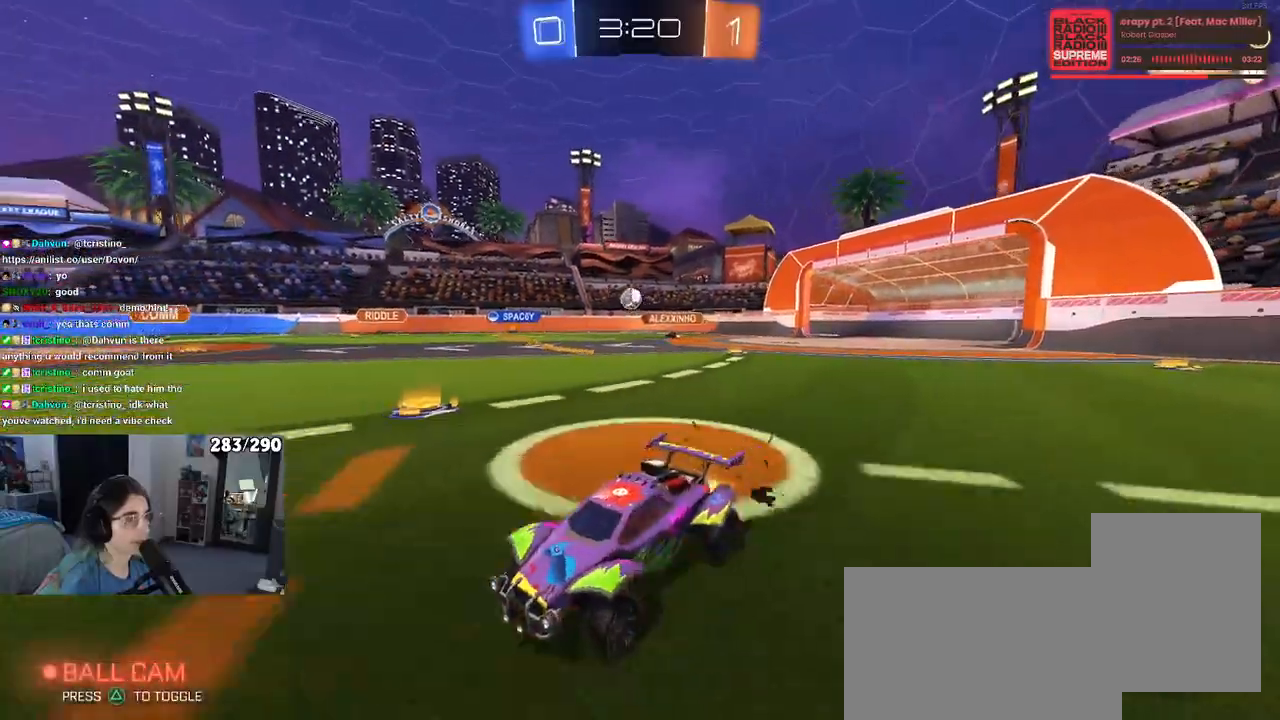
{"buttons": ["R2"], "left_stick": "center", "right_stick": "center", "events": [[17, "R1", "down"], [33, "TRIANGLE", "down"], [100, "left_stick", "center"], [200, "TRIANGLE", "up"], [283, "R1", "up"]]}
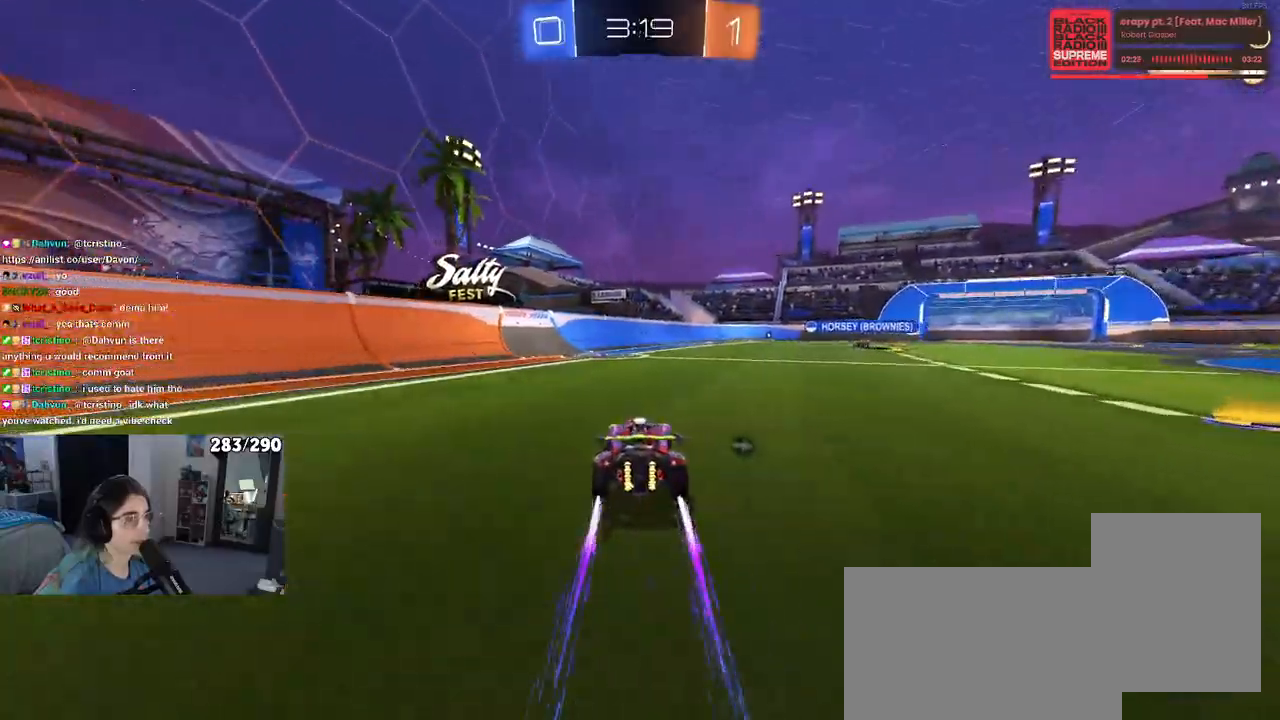
{"buttons": ["R2"], "left_stick": "center", "right_stick": "center", "events": [[33, "TRIANGLE", "down"], [150, "TRIANGLE", "up"]]}
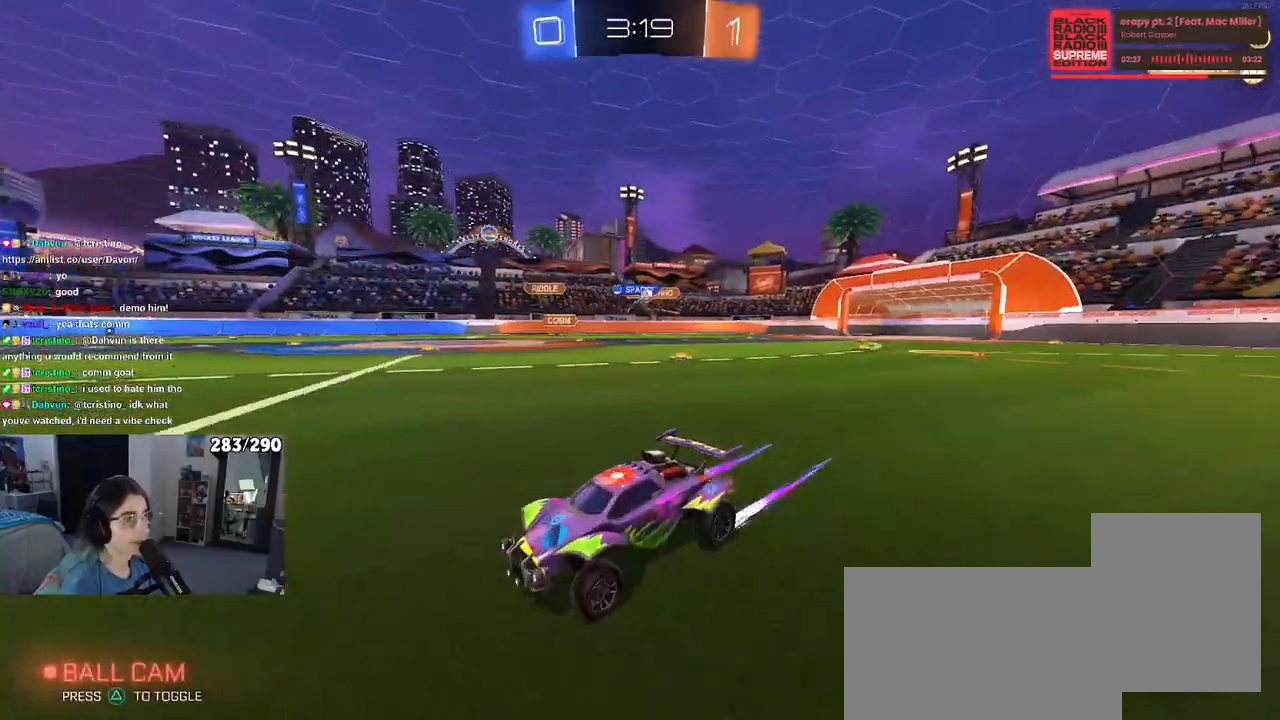
{"buttons": ["R2"], "left_stick": "right", "right_stick": "center", "events": [[33, "left_stick", "right"], [133, "SQUARE", "down"], [200, "SQUARE", "up"]]}
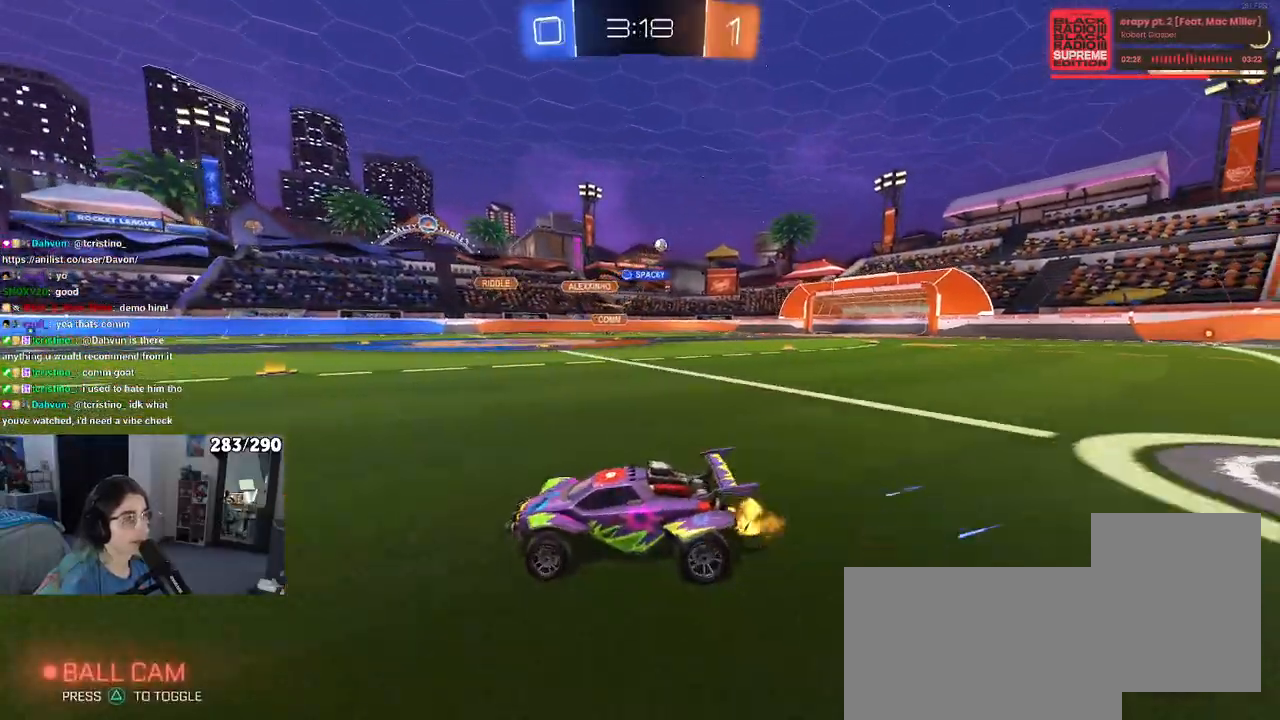
{"buttons": ["R2"], "left_stick": "right", "right_stick": "center", "events": [[200, "SQUARE", "down"], [283, "SQUARE", "up"]]}
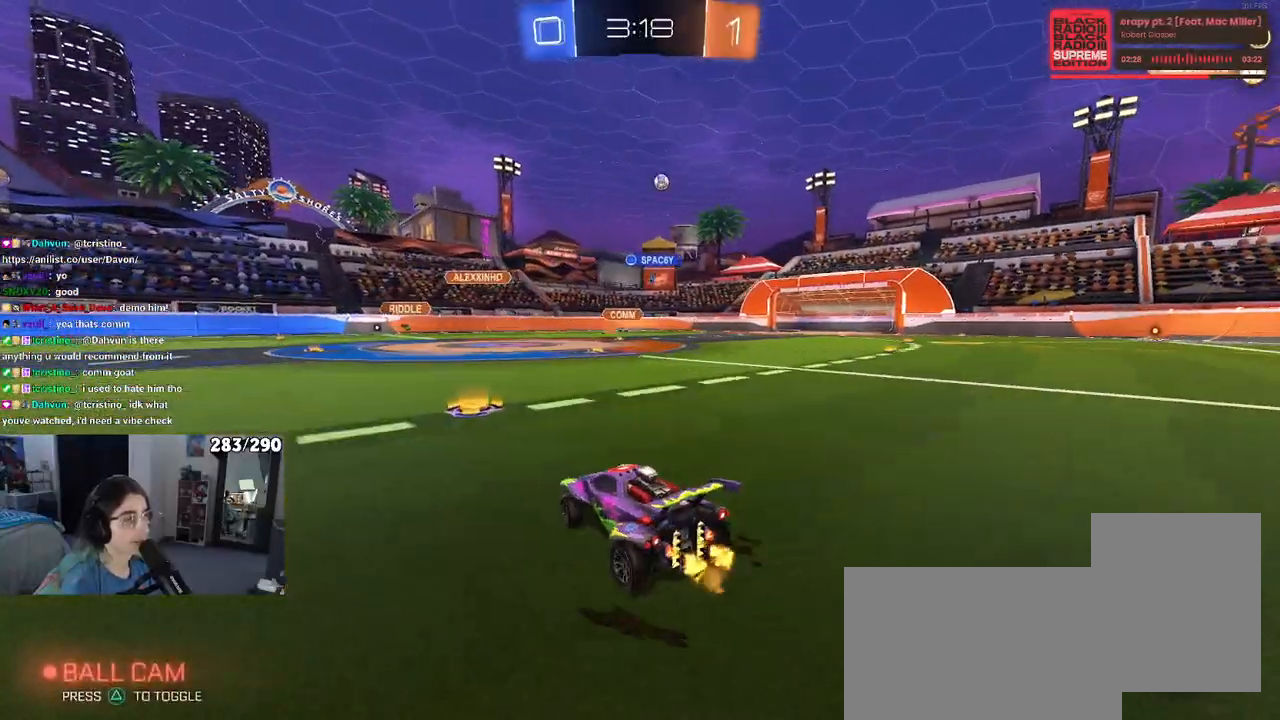
{"buttons": ["R1", "R2"], "left_stick": "center", "right_stick": "center", "events": [[150, "left_stick", "center"], [233, "R1", "down"]]}
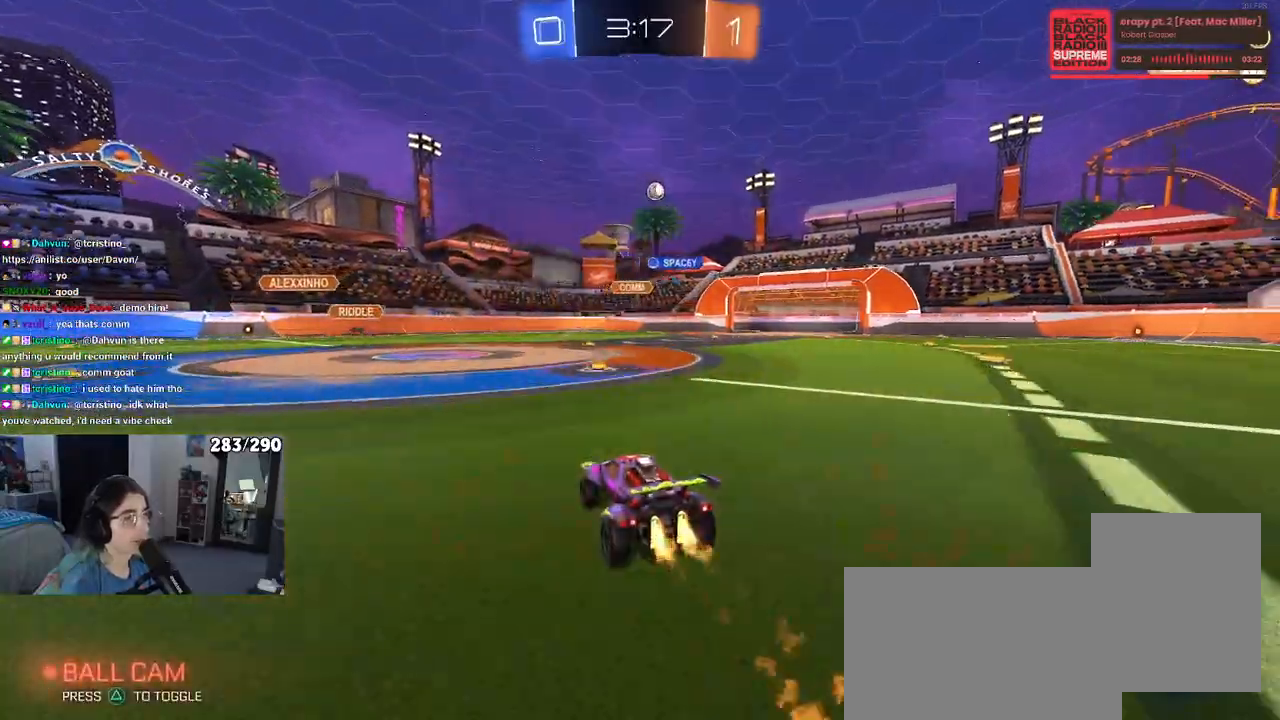
{"buttons": ["R2"], "left_stick": "center", "right_stick": "center", "events": [[67, "left_stick", "right"], [100, "R1", "up"], [383, "left_stick", "center"]]}
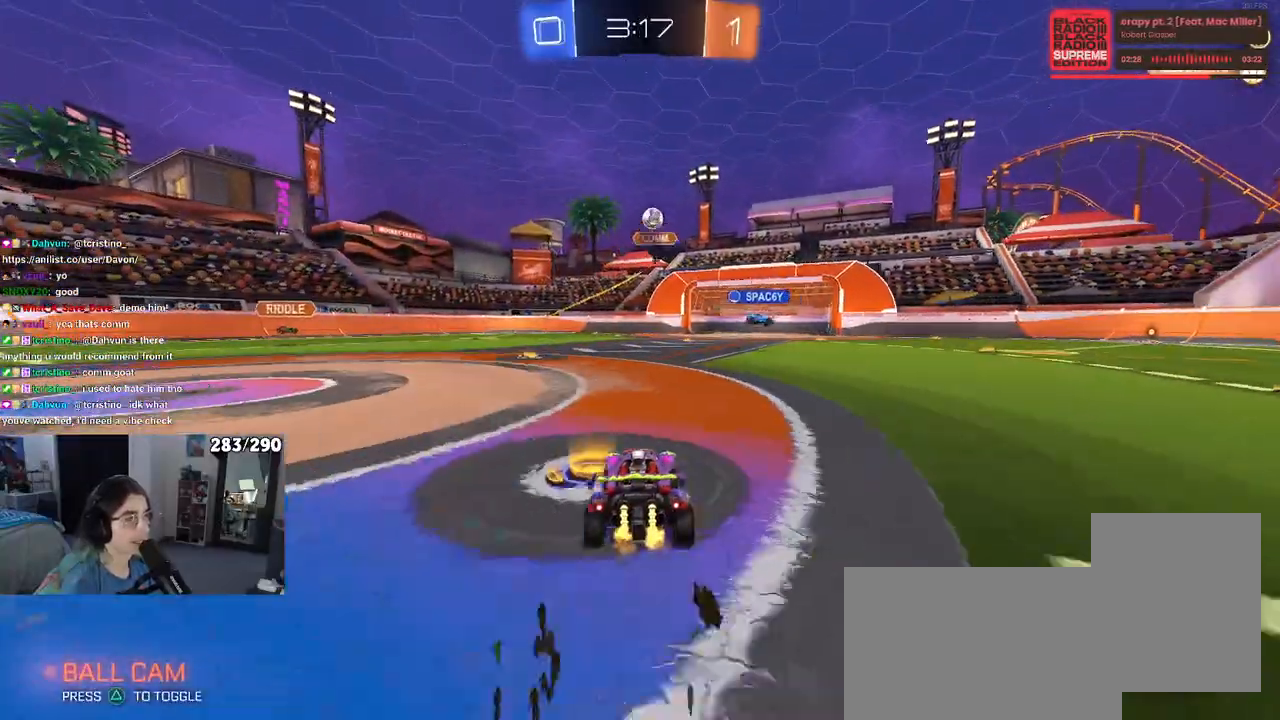
{"buttons": ["L2"], "left_stick": "up-left", "right_stick": "center", "events": [[133, "left_stick", "left"], [267, "left_stick", "center"], [333, "R2", "up"], [333, "left_stick", "right"], [367, "L2", "down"], [483, "left_stick", "up-left"]]}
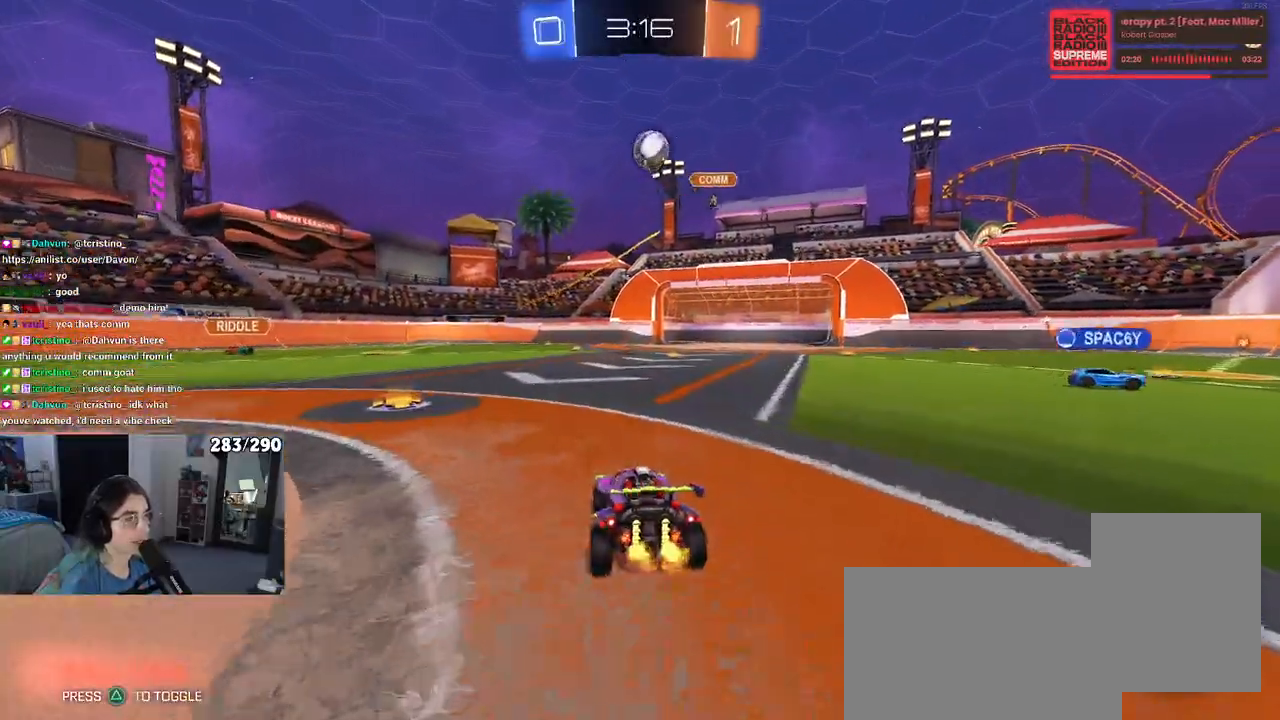
{"buttons": ["R2"], "left_stick": "left", "right_stick": "center", "events": [[33, "R2", "down"], [50, "L2", "up"], [67, "left_stick", "left"]]}